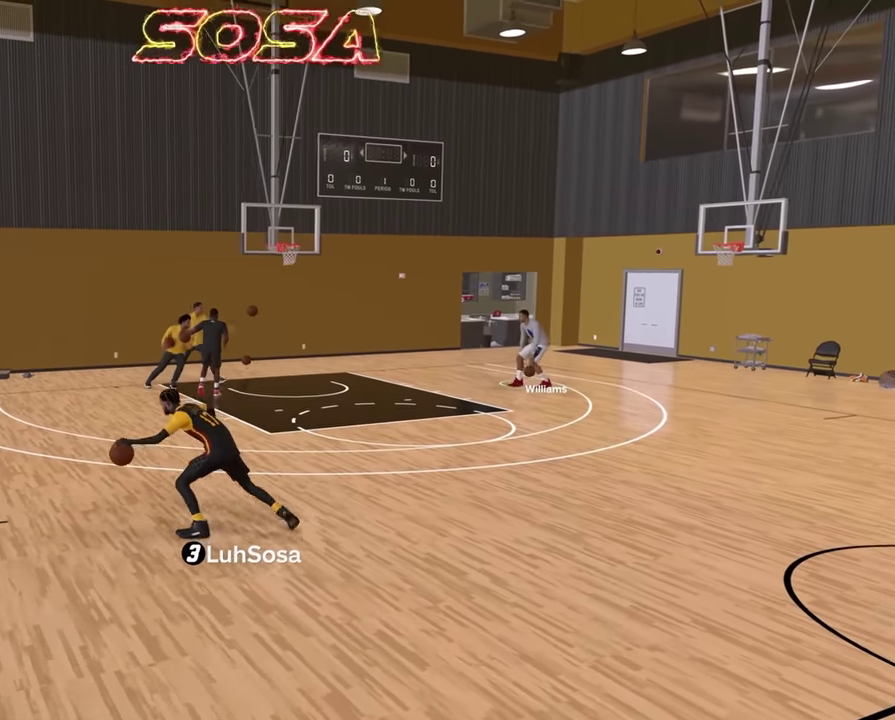
Gameplay with a controller (PlayStation layout); each line is a JSON object with the inputs held at the frame after it (dt_ms = milliseconds from this image to that frame). "events" lists button and stick changes between this image and that frame as [ms after this image, input, new state], when the widget could be followed in between.
{"dt_ms": 500, "buttons": ["R2"], "left_stick": "center", "right_stick": "center", "events": [[16, "R2", "up"], [16, "left_stick", "center"], [183, "right_stick", "up-right"], [200, "R2", "down"], [233, "right_stick", "center"], [416, "right_stick", "right"], [500, "right_stick", "center"]]}
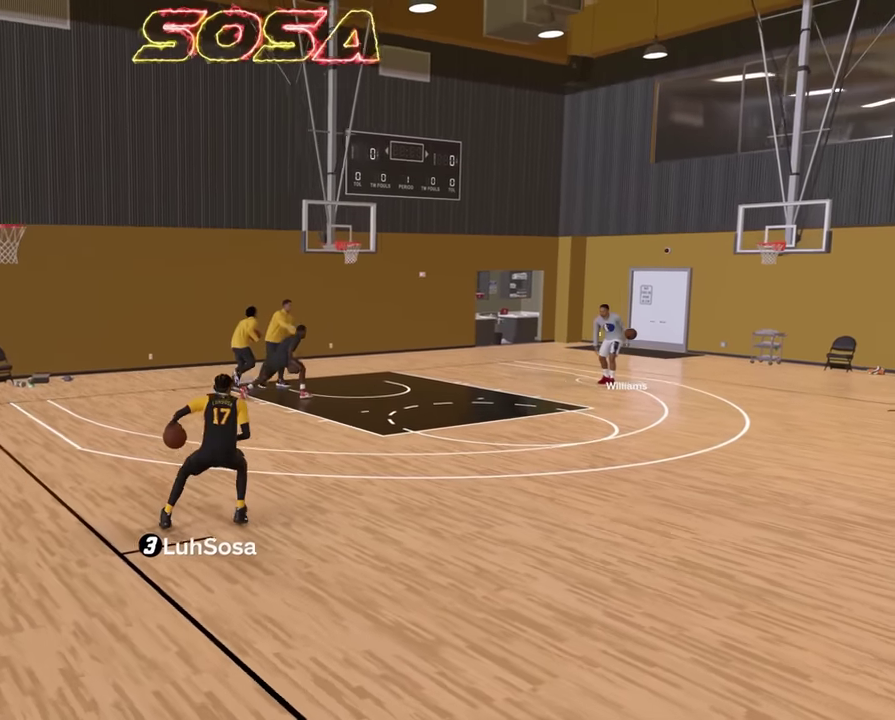
{"dt_ms": 400, "buttons": ["R2"], "left_stick": "up-right", "right_stick": "center", "events": [[383, "left_stick", "up-right"]]}
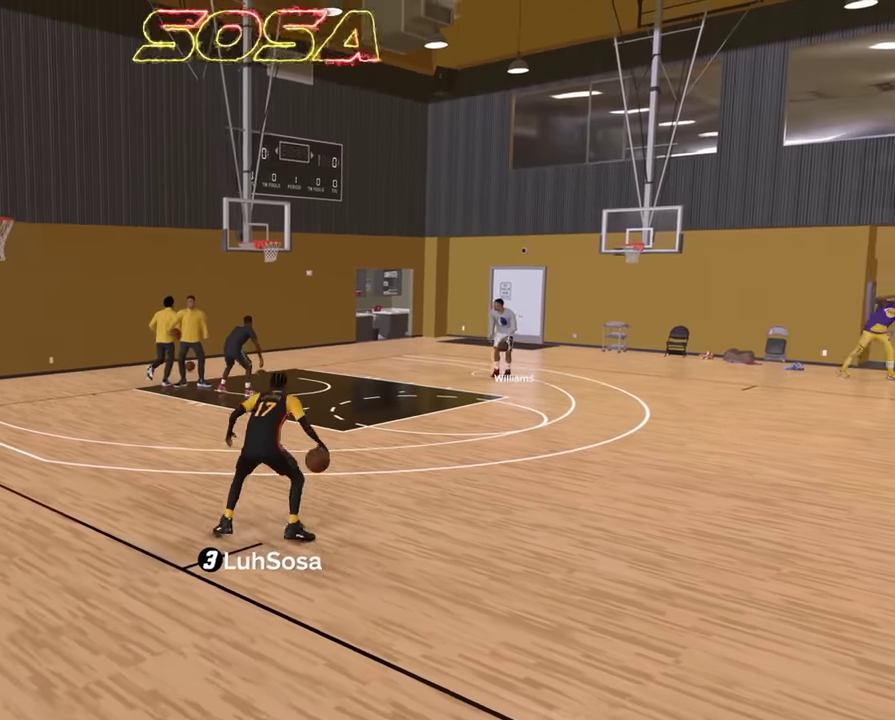
{"dt_ms": 800, "buttons": ["R2"], "left_stick": "center", "right_stick": "left", "events": [[616, "left_stick", "center"], [633, "R2", "up"], [800, "R2", "down"], [800, "right_stick", "left"]]}
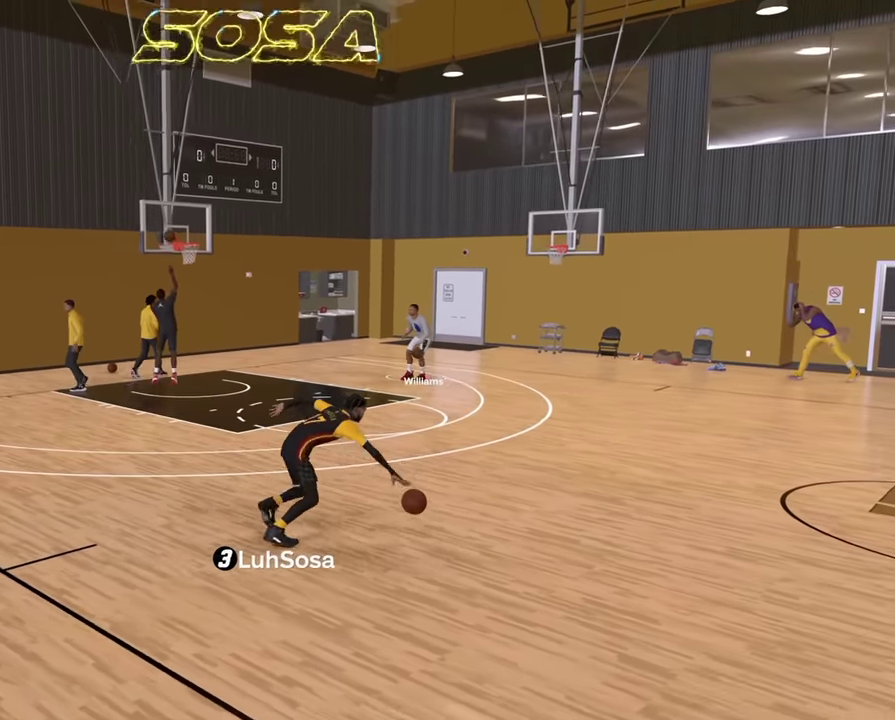
{"dt_ms": 300, "buttons": ["R2"], "left_stick": "center", "right_stick": "center", "events": [[83, "right_stick", "center"]]}
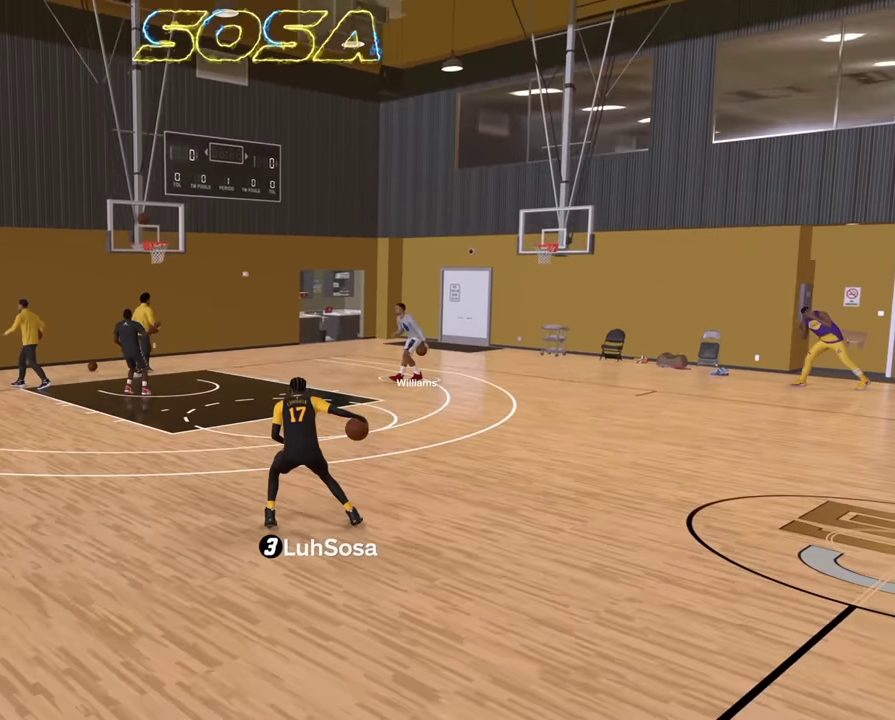
{"dt_ms": 600, "buttons": [], "left_stick": "center", "right_stick": "center", "events": [[116, "R2", "up"], [233, "R2", "down"], [233, "left_stick", "down-right"], [250, "CROSS", "down"], [333, "left_stick", "center"], [366, "CROSS", "up"], [400, "R2", "up"]]}
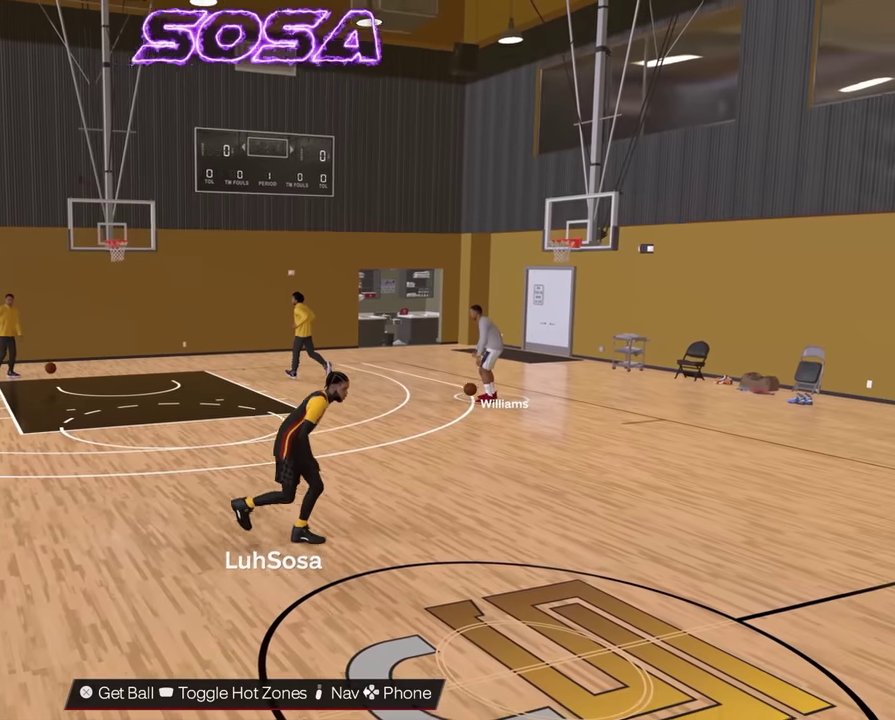
{"dt_ms": 400, "buttons": [], "left_stick": "center", "right_stick": "center", "events": []}
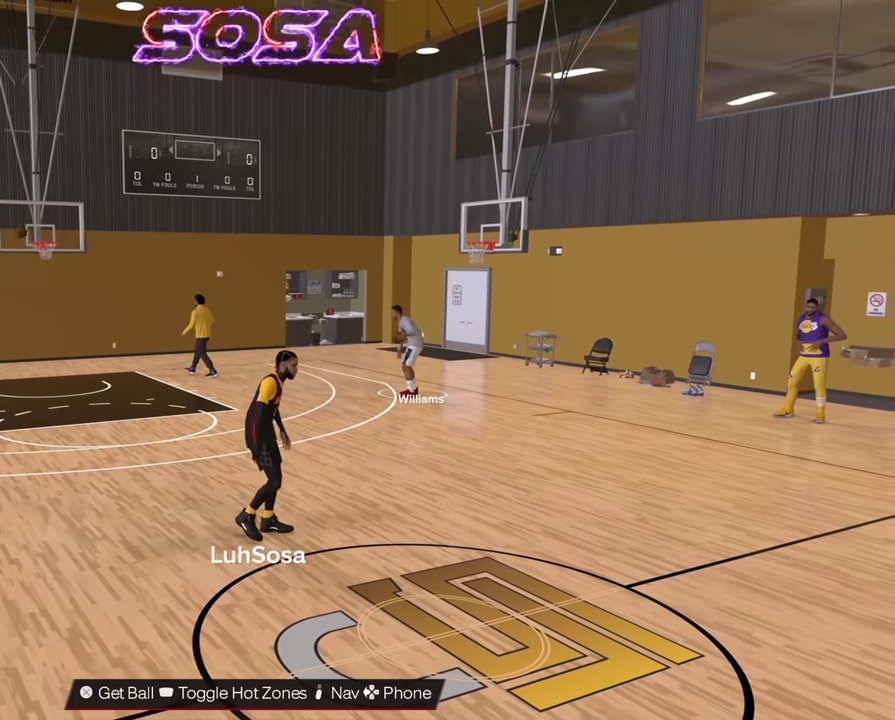
{"dt_ms": 400, "buttons": [], "left_stick": "center", "right_stick": "center", "events": []}
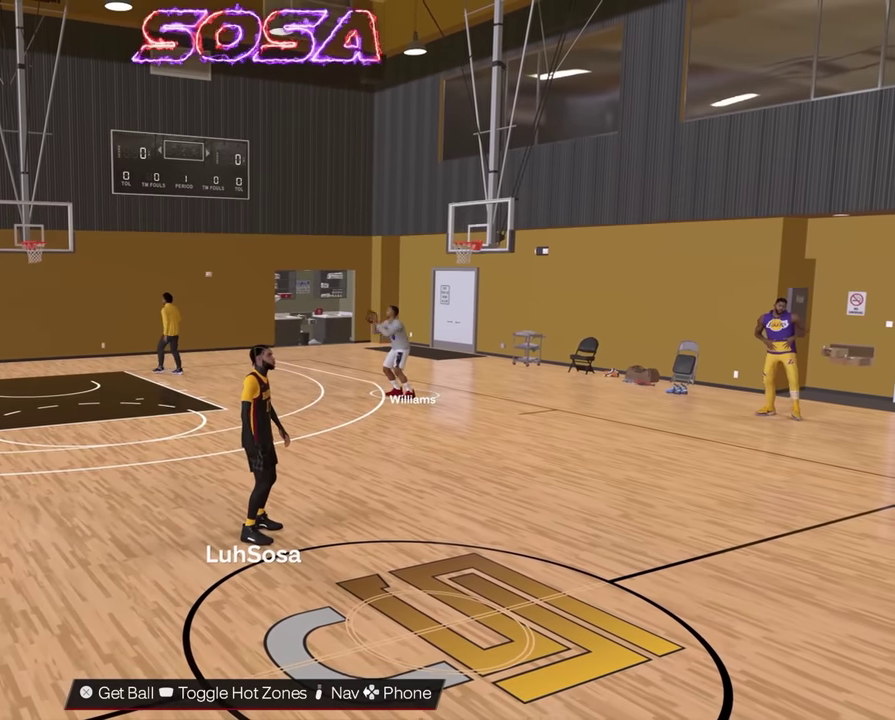
{"dt_ms": 600, "buttons": [], "left_stick": "center", "right_stick": "center", "events": []}
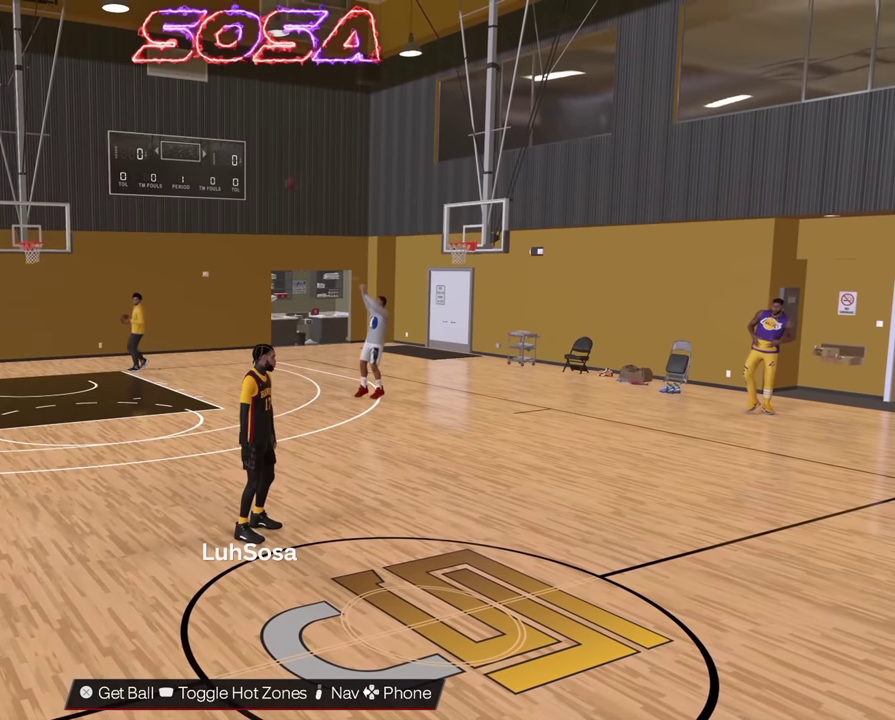
{"dt_ms": 300, "buttons": ["CROSS"], "left_stick": "center", "right_stick": "center", "events": [[266, "CROSS", "down"]]}
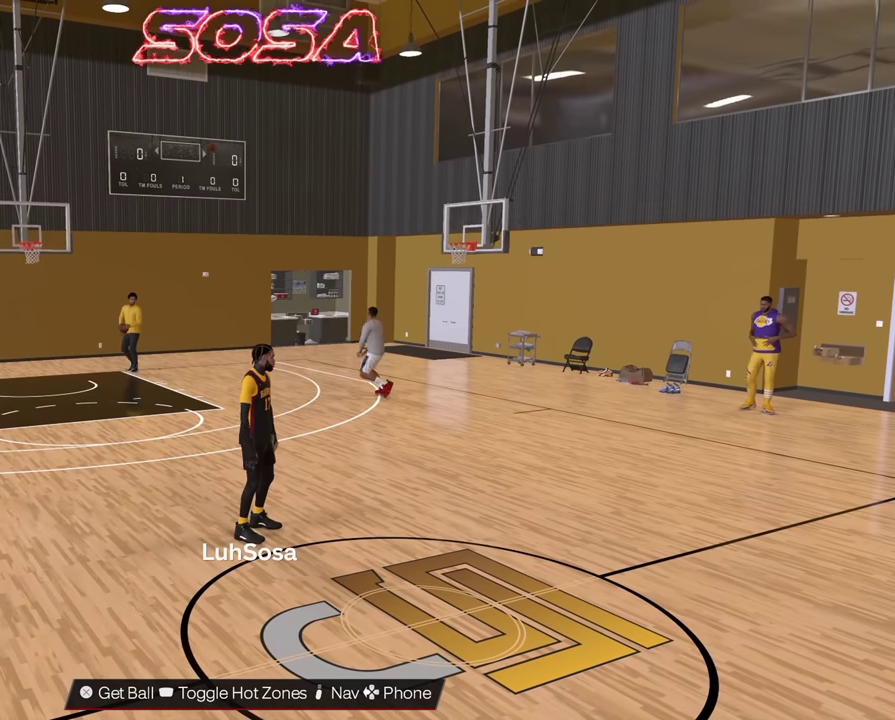
{"dt_ms": 800, "buttons": [], "left_stick": "center", "right_stick": "center", "events": [[100, "CROSS", "up"]]}
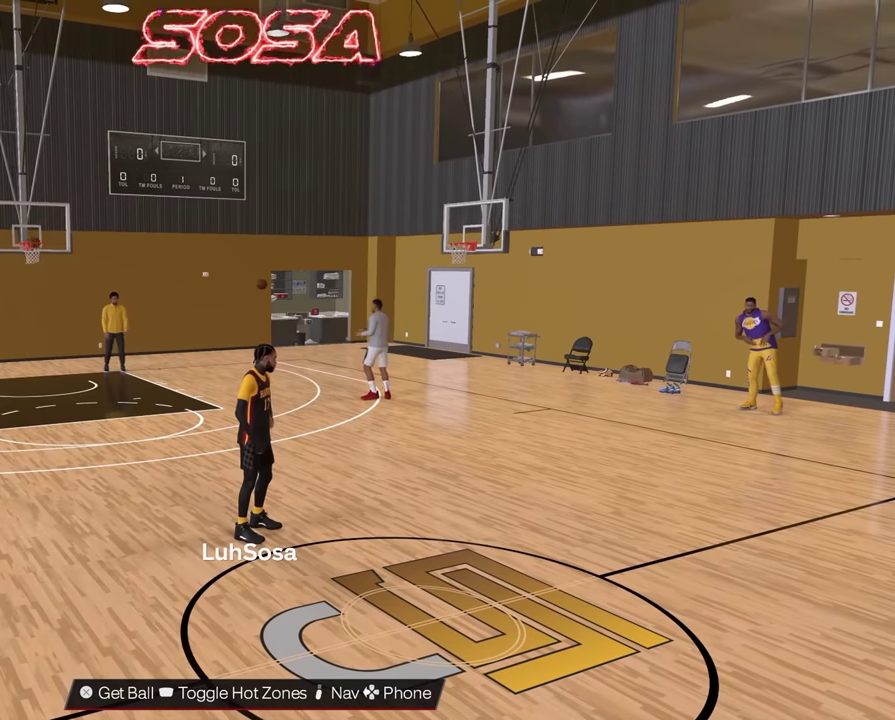
{"dt_ms": 400, "buttons": [], "left_stick": "center", "right_stick": "center", "events": [[183, "CROSS", "down"], [300, "CROSS", "up"]]}
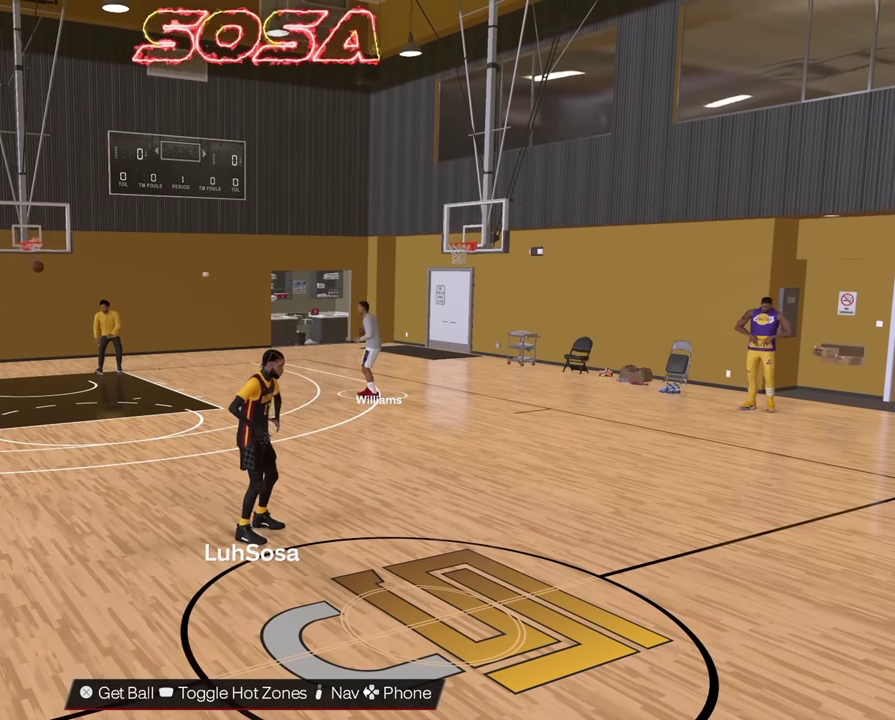
{"dt_ms": 500, "buttons": [], "left_stick": "center", "right_stick": "center", "events": []}
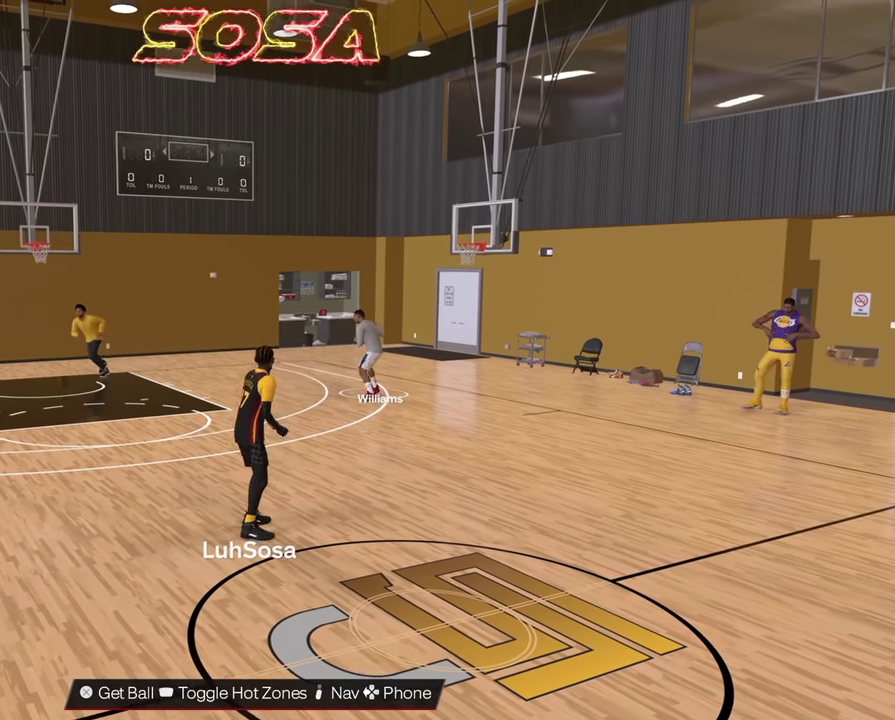
{"dt_ms": 500, "buttons": [], "left_stick": "center", "right_stick": "center", "events": []}
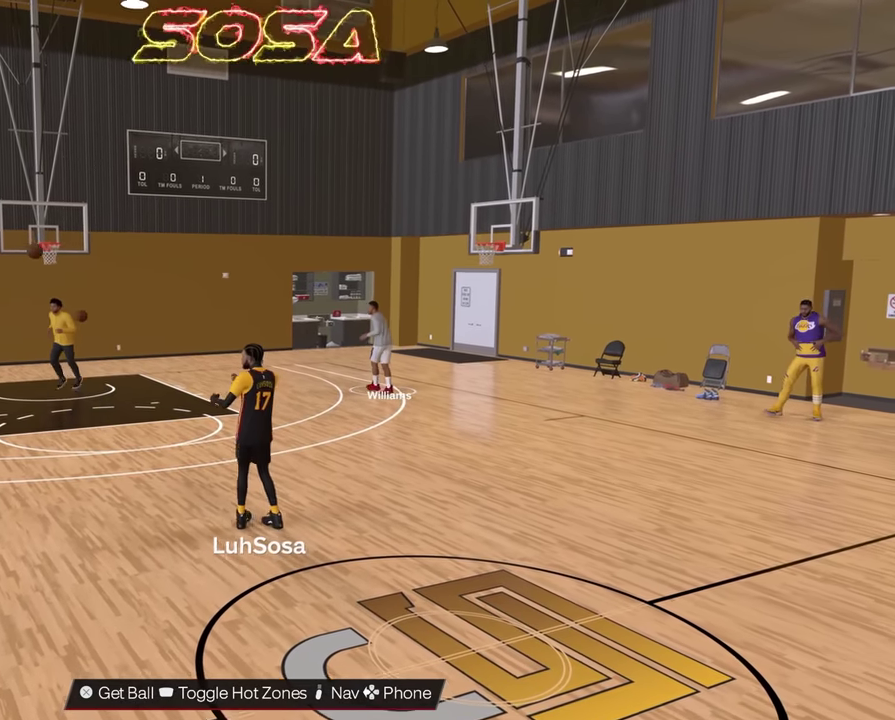
{"dt_ms": 300, "buttons": ["R2"], "left_stick": "center", "right_stick": "center", "events": [[300, "R2", "down"]]}
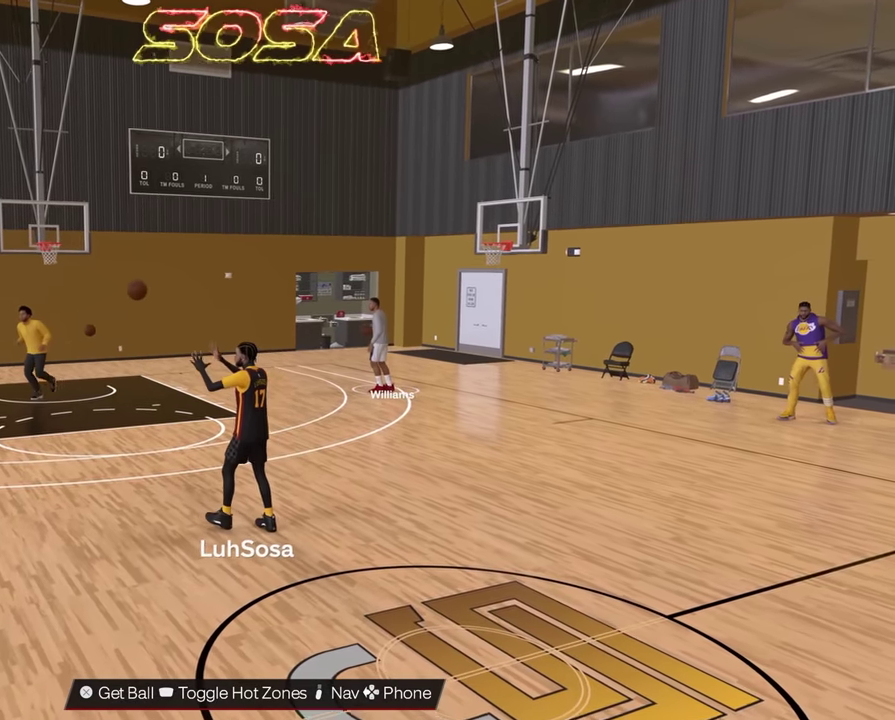
{"dt_ms": 900, "buttons": [], "left_stick": "center", "right_stick": "center", "events": [[50, "left_stick", "right"], [350, "left_stick", "down-right"], [783, "R2", "up"], [783, "left_stick", "center"]]}
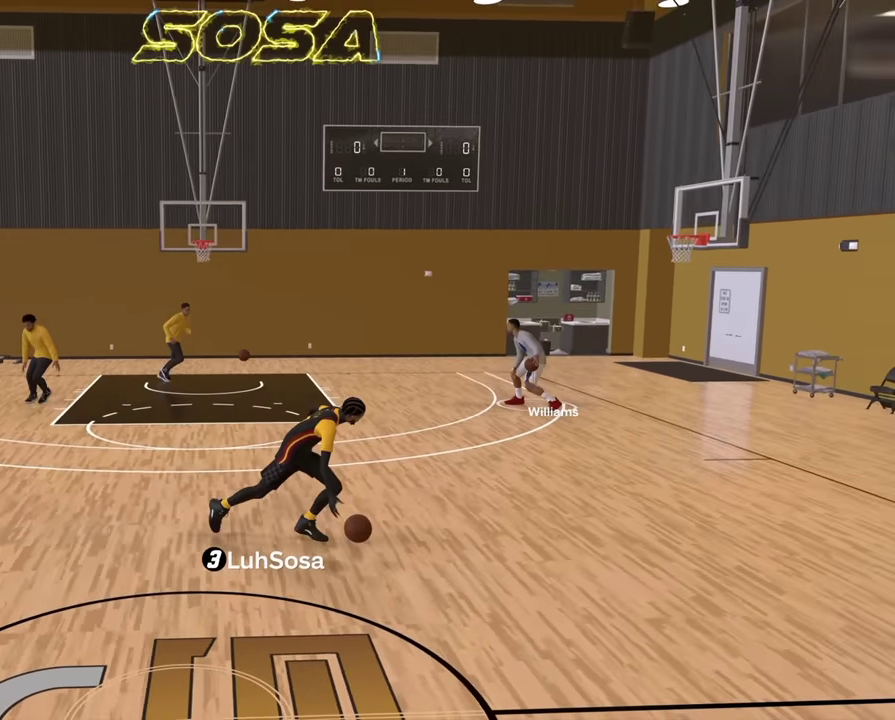
{"dt_ms": 300, "buttons": [], "left_stick": "center", "right_stick": "center", "events": []}
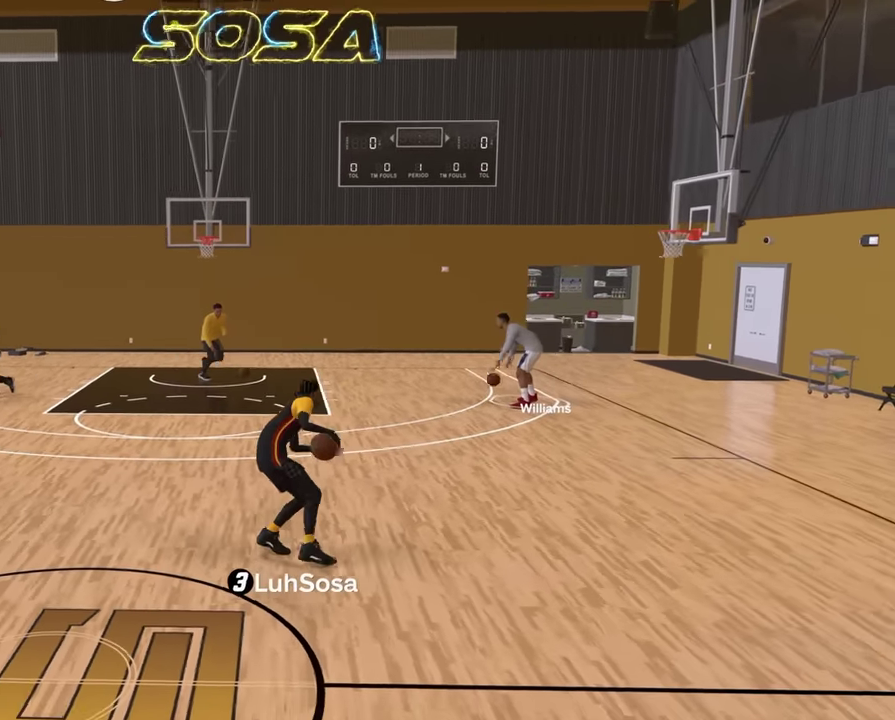
{"dt_ms": 500, "buttons": ["L2", "R2"], "left_stick": "left", "right_stick": "center", "events": [[67, "R2", "down"], [67, "left_stick", "left"], [150, "L2", "down"]]}
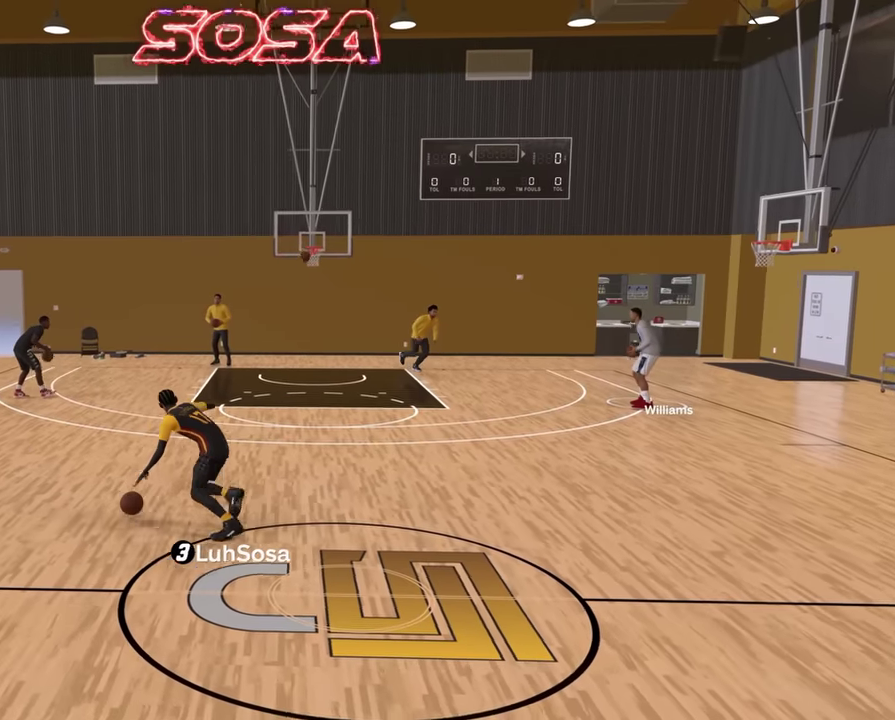
{"dt_ms": 500, "buttons": ["R2"], "left_stick": "up-right", "right_stick": "center", "events": [[17, "left_stick", "up-left"], [117, "left_stick", "up"], [317, "left_stick", "up-right"], [417, "L2", "up"]]}
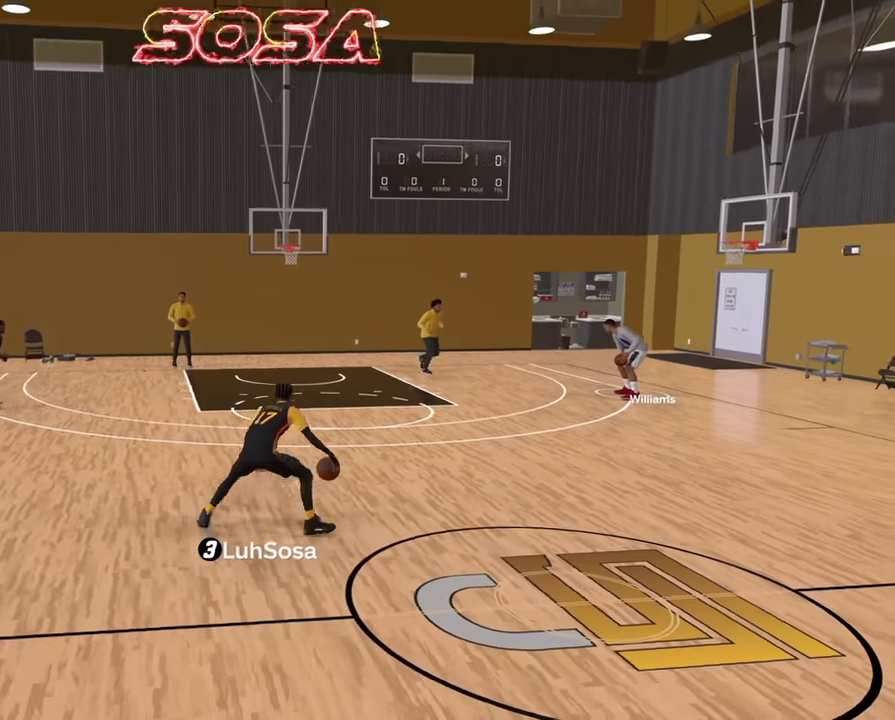
{"dt_ms": 400, "buttons": ["R2"], "left_stick": "right", "right_stick": "center", "events": [[250, "left_stick", "right"]]}
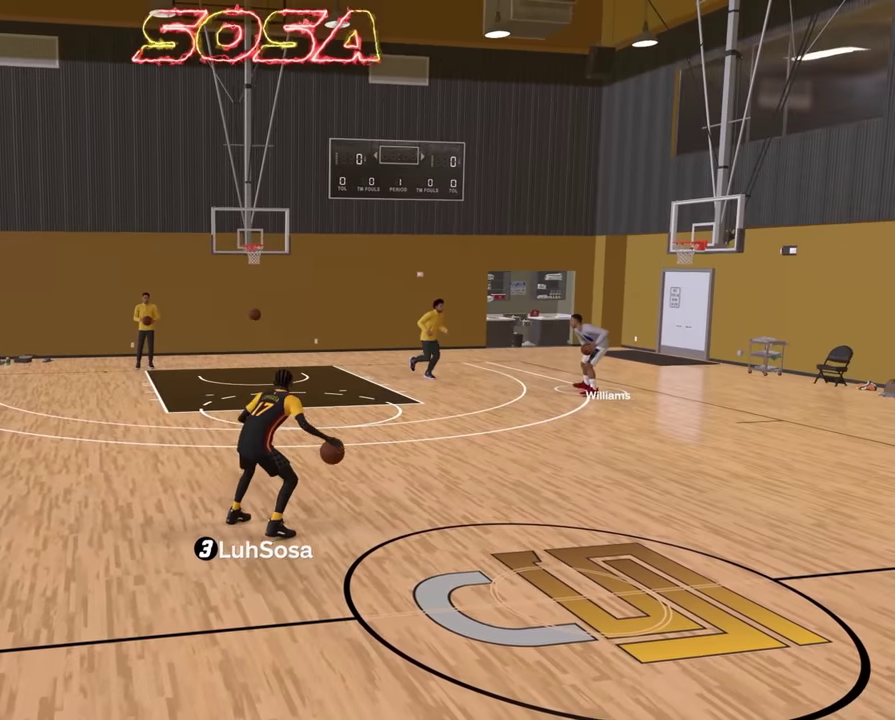
{"dt_ms": 800, "buttons": ["R2"], "left_stick": "right", "right_stick": "center", "events": []}
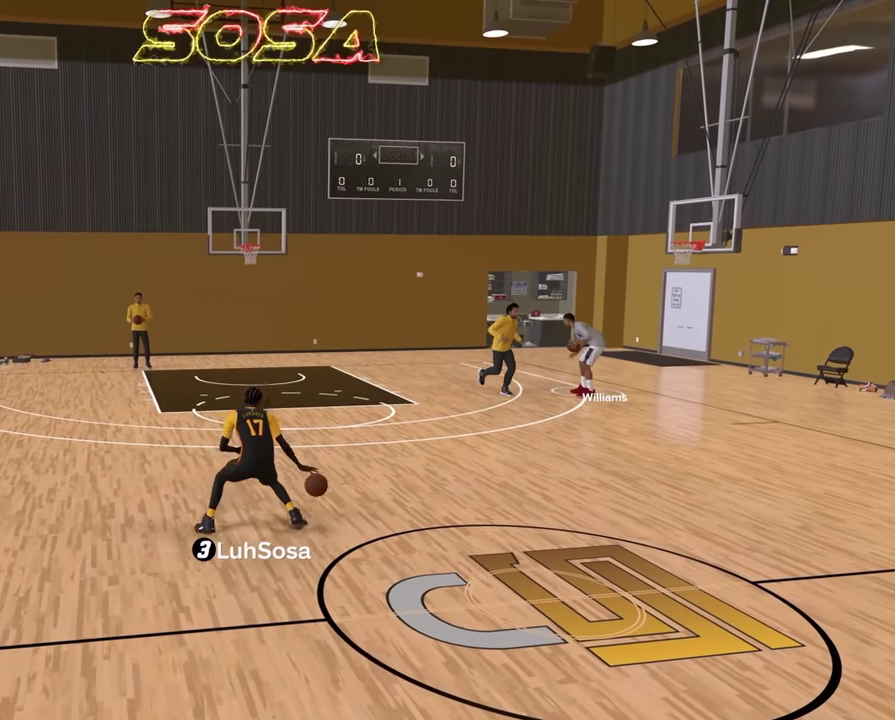
{"dt_ms": 300, "buttons": ["R2"], "left_stick": "right", "right_stick": "center", "events": []}
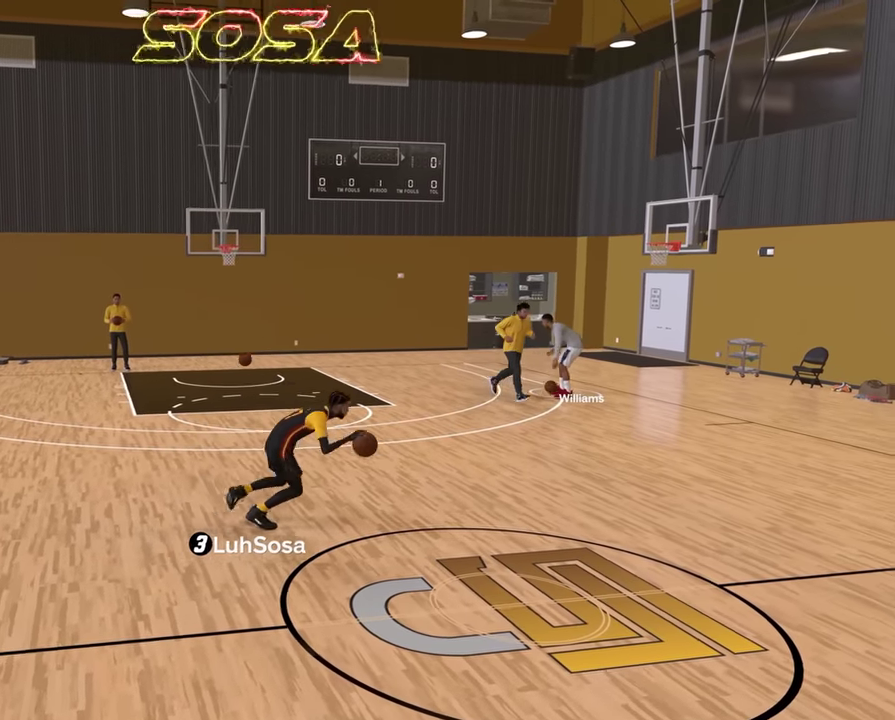
{"dt_ms": 600, "buttons": ["R2"], "left_stick": "up-left", "right_stick": "center", "events": [[34, "R2", "up"], [34, "left_stick", "center"], [284, "right_stick", "up-left"], [334, "right_stick", "center"], [550, "R2", "down"], [550, "left_stick", "up-left"]]}
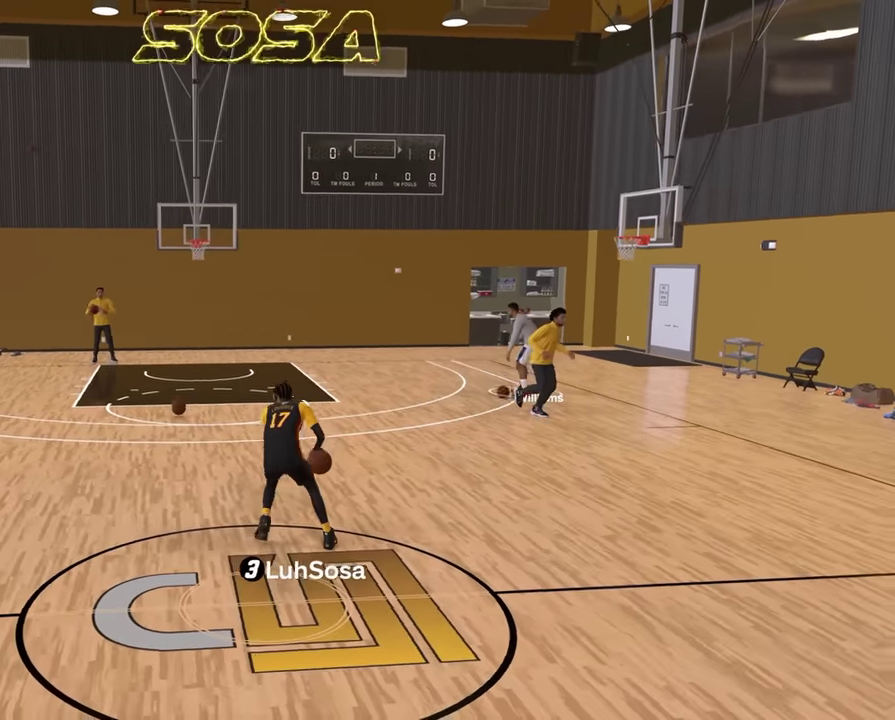
{"dt_ms": 400, "buttons": ["L2", "R2"], "left_stick": "left", "right_stick": "center", "events": [[200, "left_stick", "left"], [284, "L2", "down"]]}
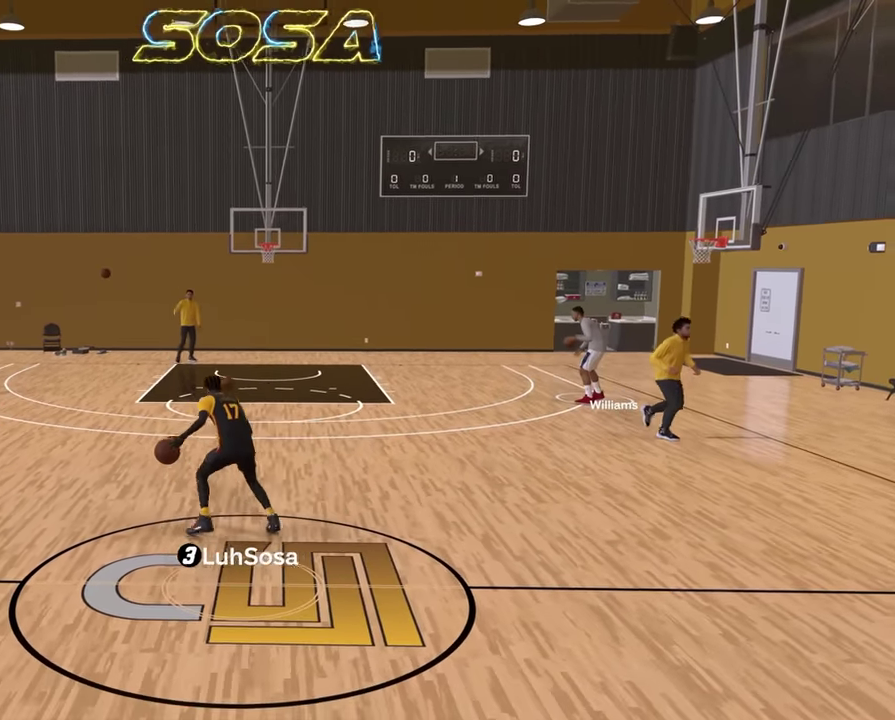
{"dt_ms": 400, "buttons": ["L2", "R2"], "left_stick": "up-left", "right_stick": "center", "events": [[117, "right_stick", "up-right"], [167, "right_stick", "center"], [300, "left_stick", "up-left"]]}
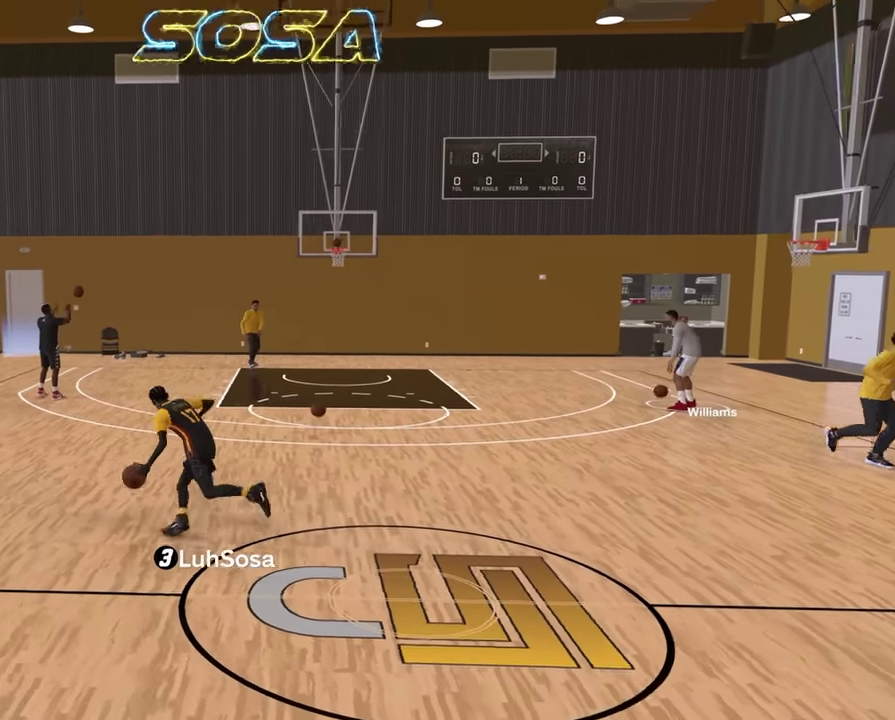
{"dt_ms": 600, "buttons": ["R2"], "left_stick": "up-right", "right_stick": "center", "events": [[34, "left_stick", "up"], [84, "L2", "up"], [184, "left_stick", "up-right"]]}
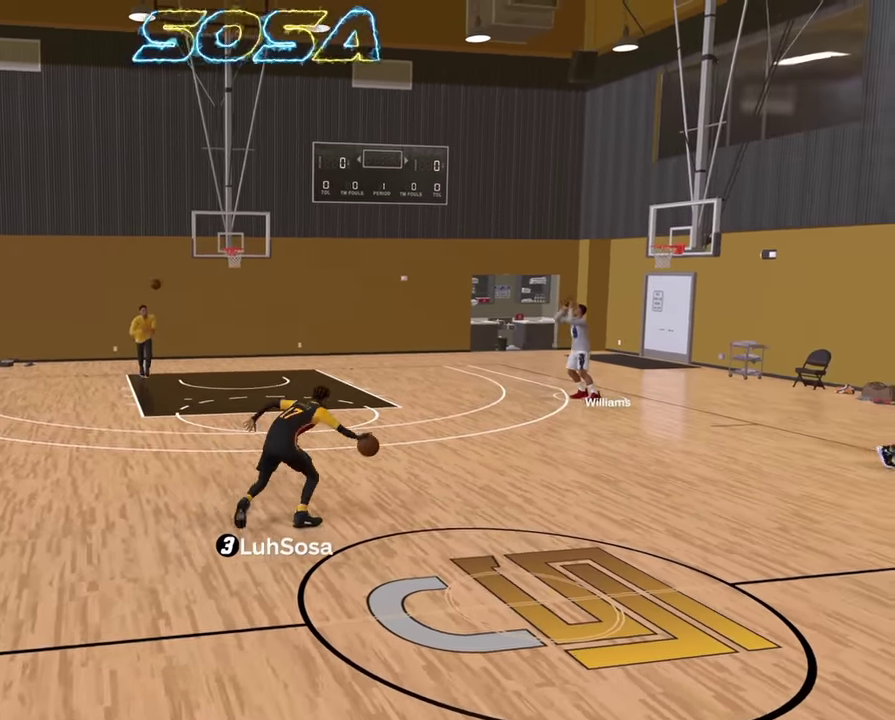
{"dt_ms": 300, "buttons": ["R2"], "left_stick": "up-right", "right_stick": "center", "events": []}
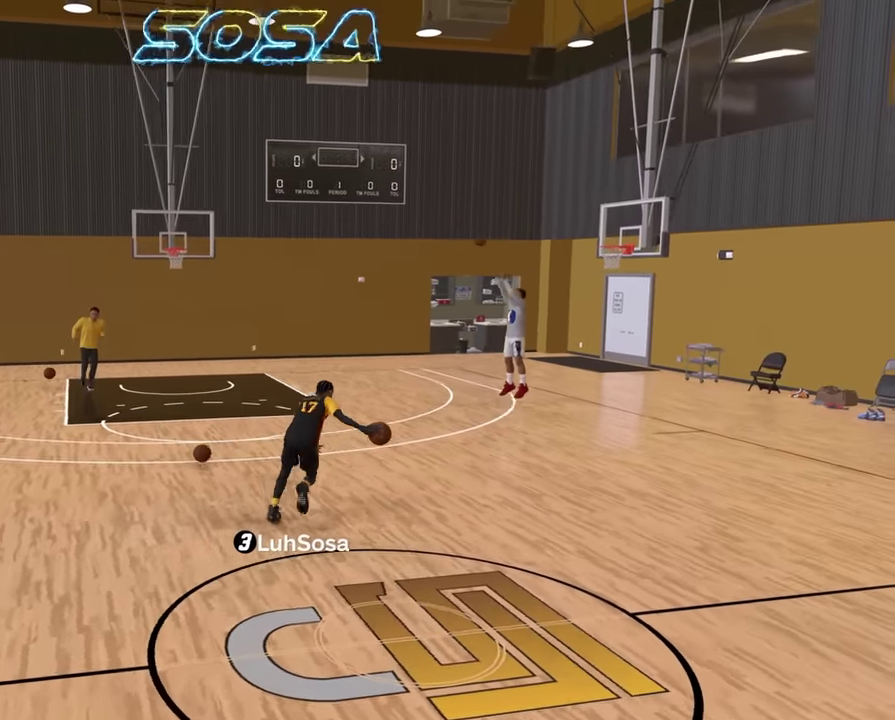
{"dt_ms": 800, "buttons": ["R2"], "left_stick": "up-left", "right_stick": "center", "events": [[217, "left_stick", "center"], [234, "R2", "up"], [467, "right_stick", "up-left"], [517, "right_stick", "center"], [717, "R2", "down"], [750, "left_stick", "up-left"]]}
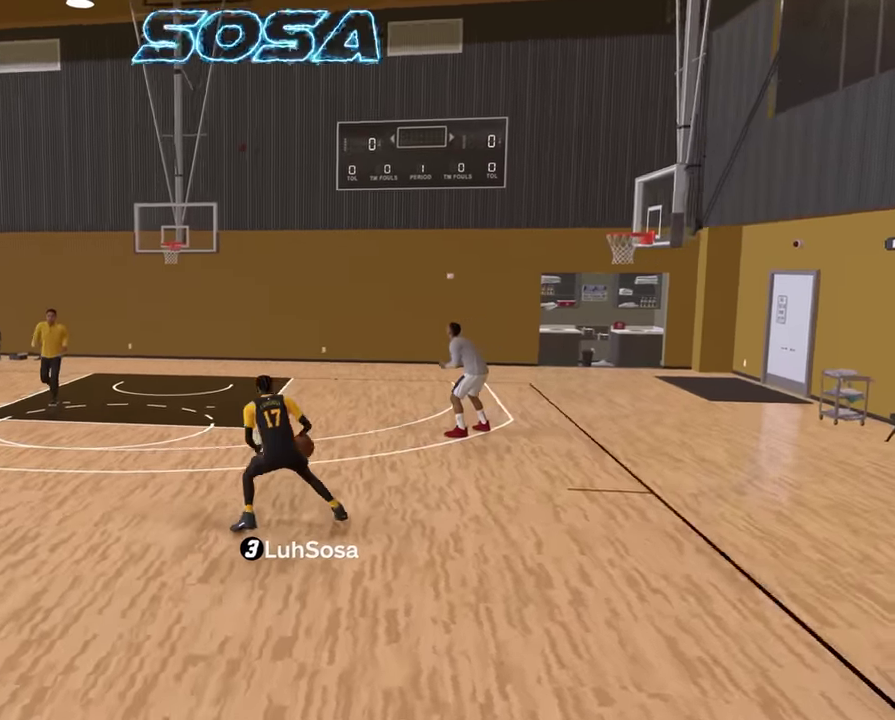
{"dt_ms": 400, "buttons": ["R2"], "left_stick": "left", "right_stick": "center", "events": [[200, "left_stick", "left"]]}